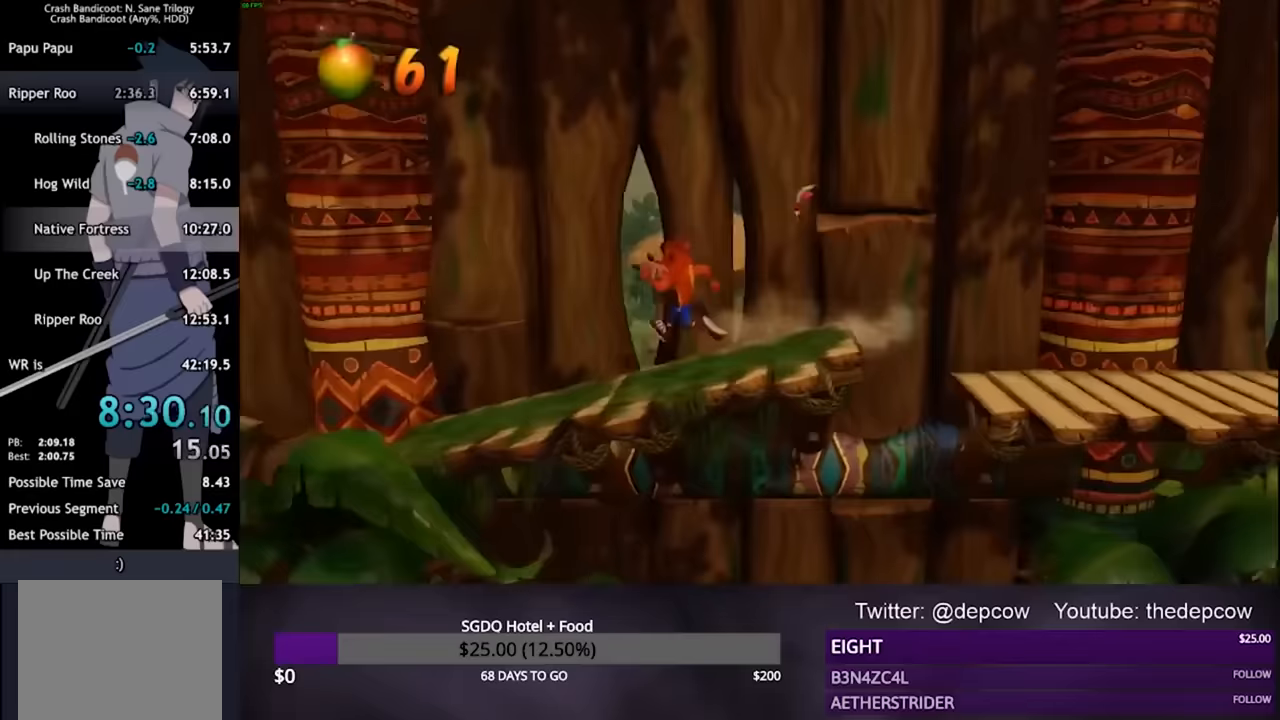
Gameplay with a controller (PlayStation layout); each line is a JSON object with the inputs held at the frame after it. "events" lists button and stick changes between this image and that frame as [ms after this image, input, new state], when the widget could be followed in between.
{"buttons": ["DPAD_LEFT"], "left_stick": "center", "right_stick": "center", "events": []}
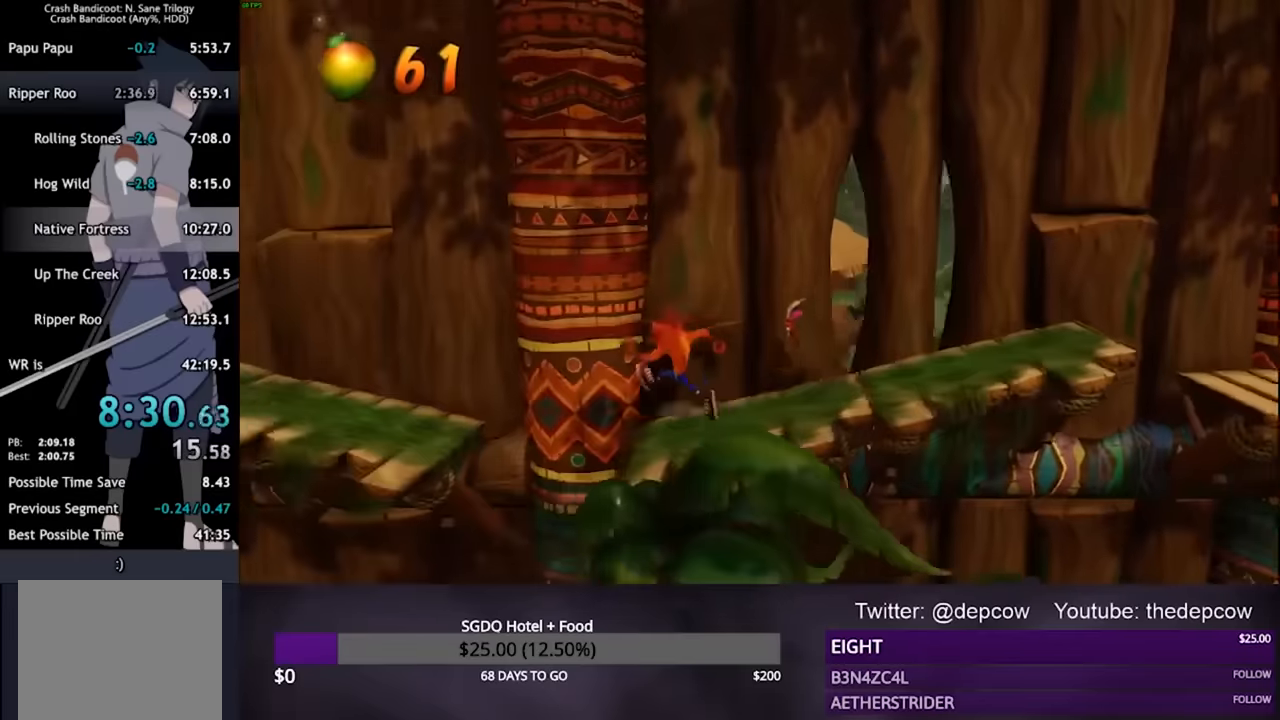
{"buttons": ["DPAD_LEFT"], "left_stick": "center", "right_stick": "center", "events": [[33, "SQUARE", "down"], [100, "SQUARE", "up"], [200, "CROSS", "down"], [300, "CROSS", "up"]]}
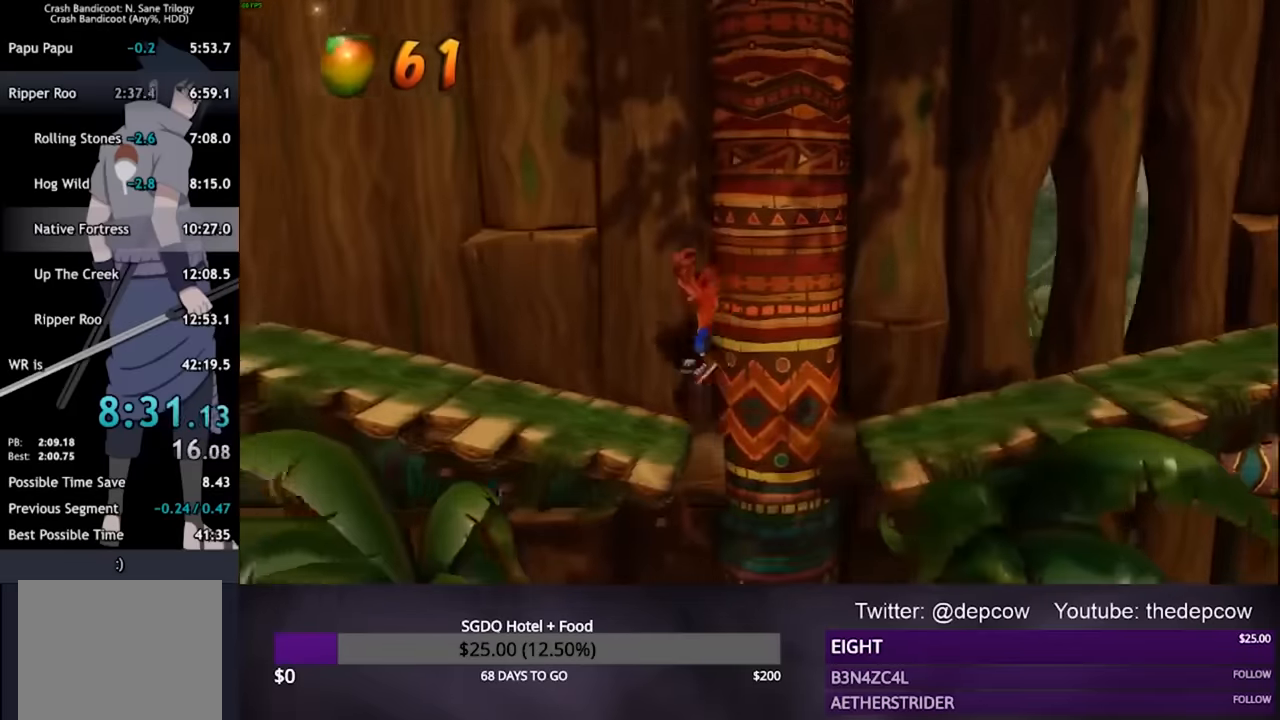
{"buttons": ["DPAD_LEFT"], "left_stick": "center", "right_stick": "center", "events": [[133, "CROSS", "down"], [400, "CROSS", "up"]]}
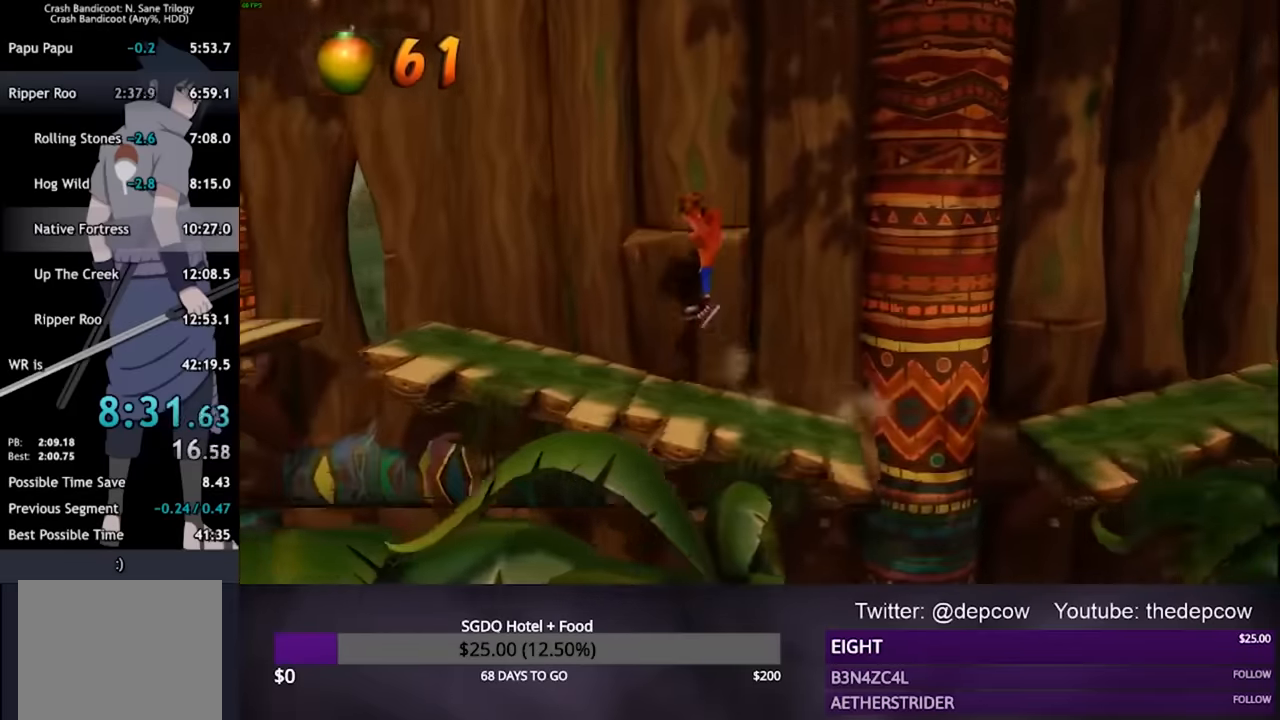
{"buttons": ["DPAD_LEFT"], "left_stick": "center", "right_stick": "center", "events": [[167, "CROSS", "down"], [467, "CROSS", "up"]]}
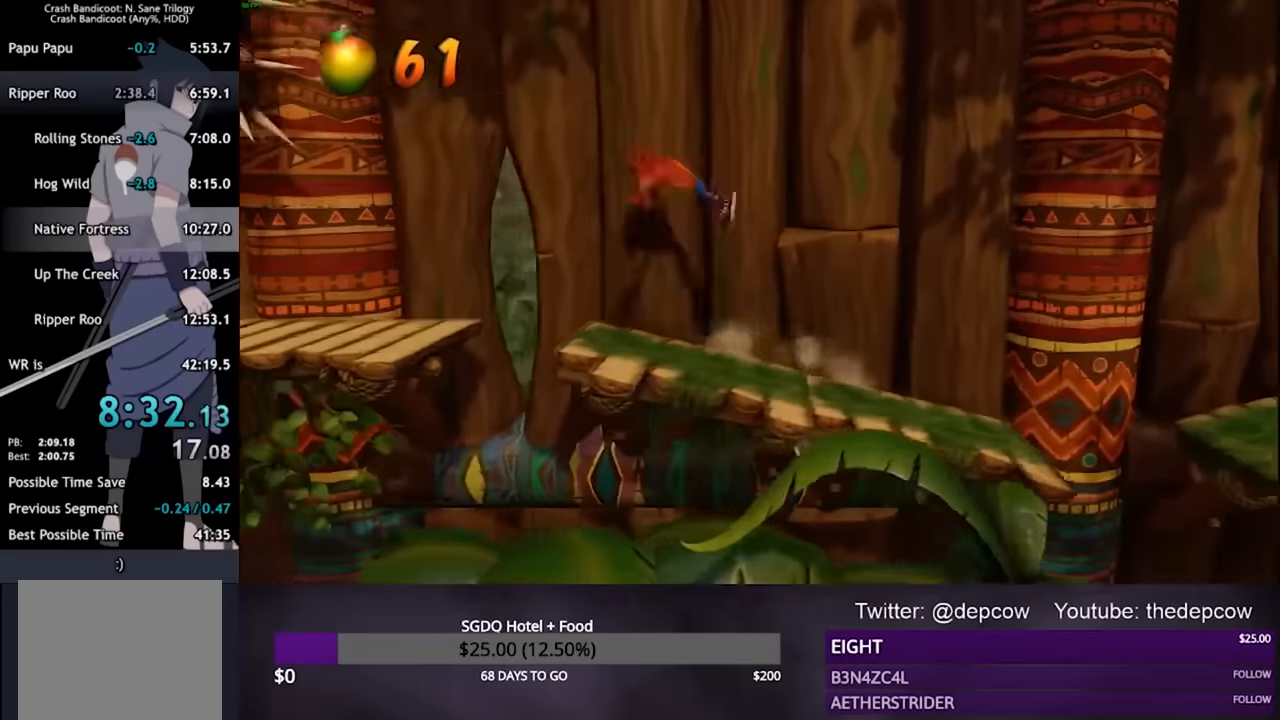
{"buttons": ["CROSS", "DPAD_LEFT"], "left_stick": "center", "right_stick": "center", "events": [[267, "CROSS", "down"]]}
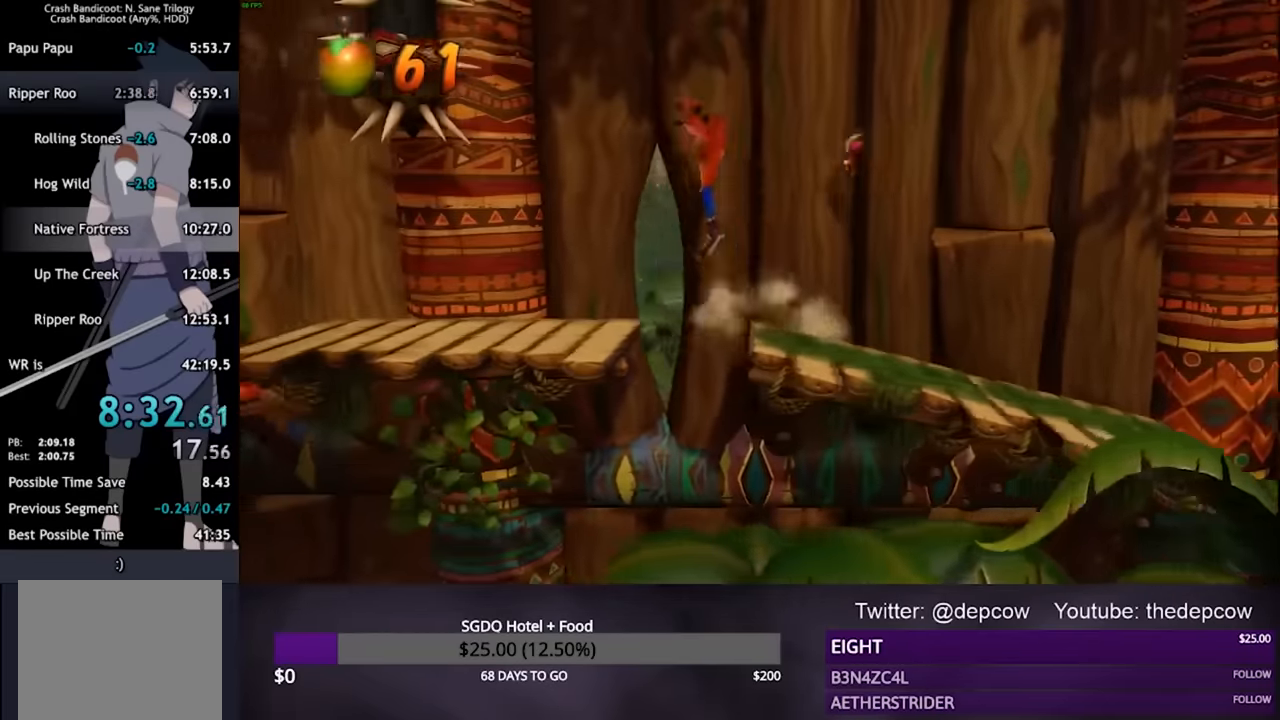
{"buttons": ["DPAD_LEFT"], "left_stick": "center", "right_stick": "center", "events": [[233, "CROSS", "up"]]}
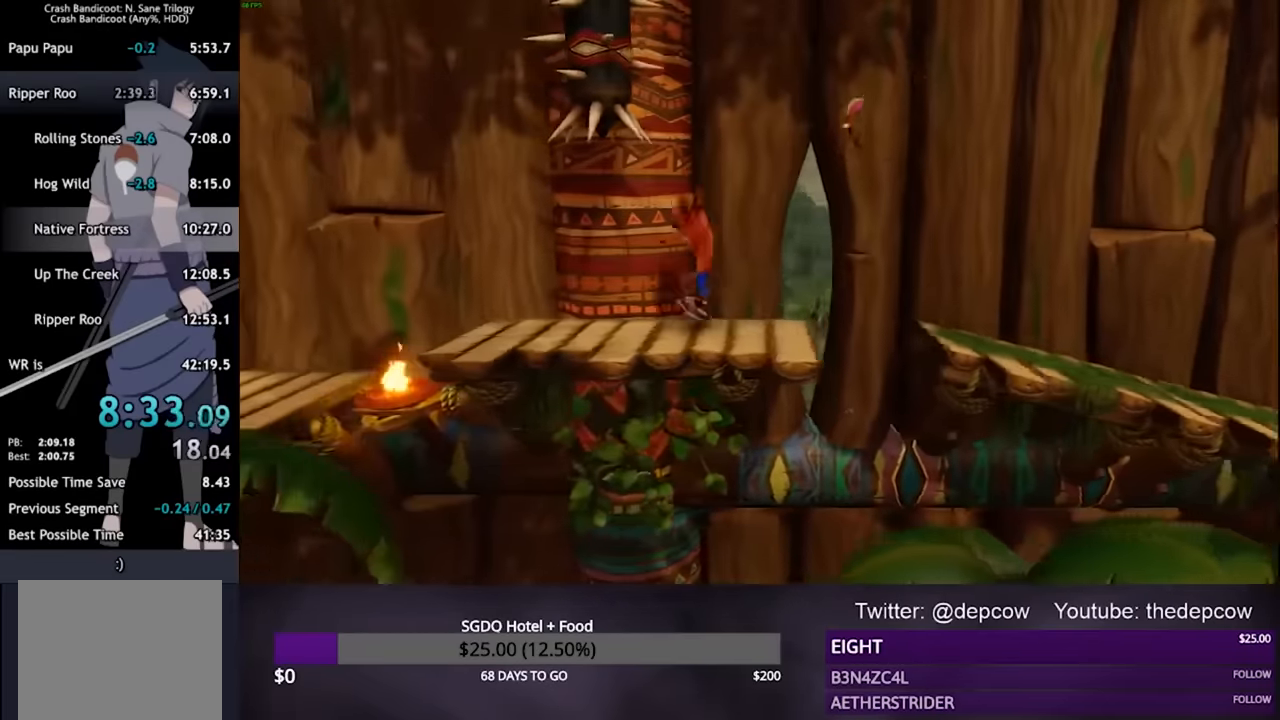
{"buttons": ["DPAD_LEFT"], "left_stick": "center", "right_stick": "center", "events": []}
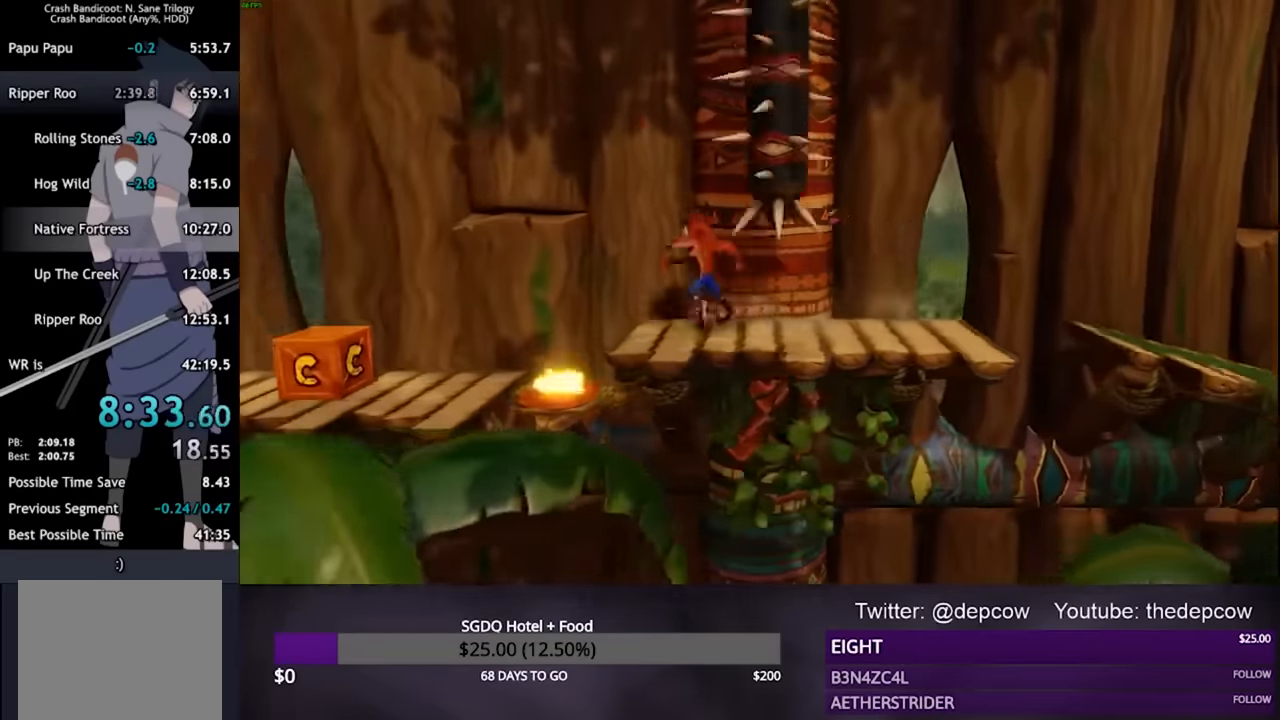
{"buttons": ["DPAD_LEFT"], "left_stick": "center", "right_stick": "center", "events": [[33, "CROSS", "down"], [100, "R2", "down"], [233, "R2", "up"], [467, "CROSS", "up"]]}
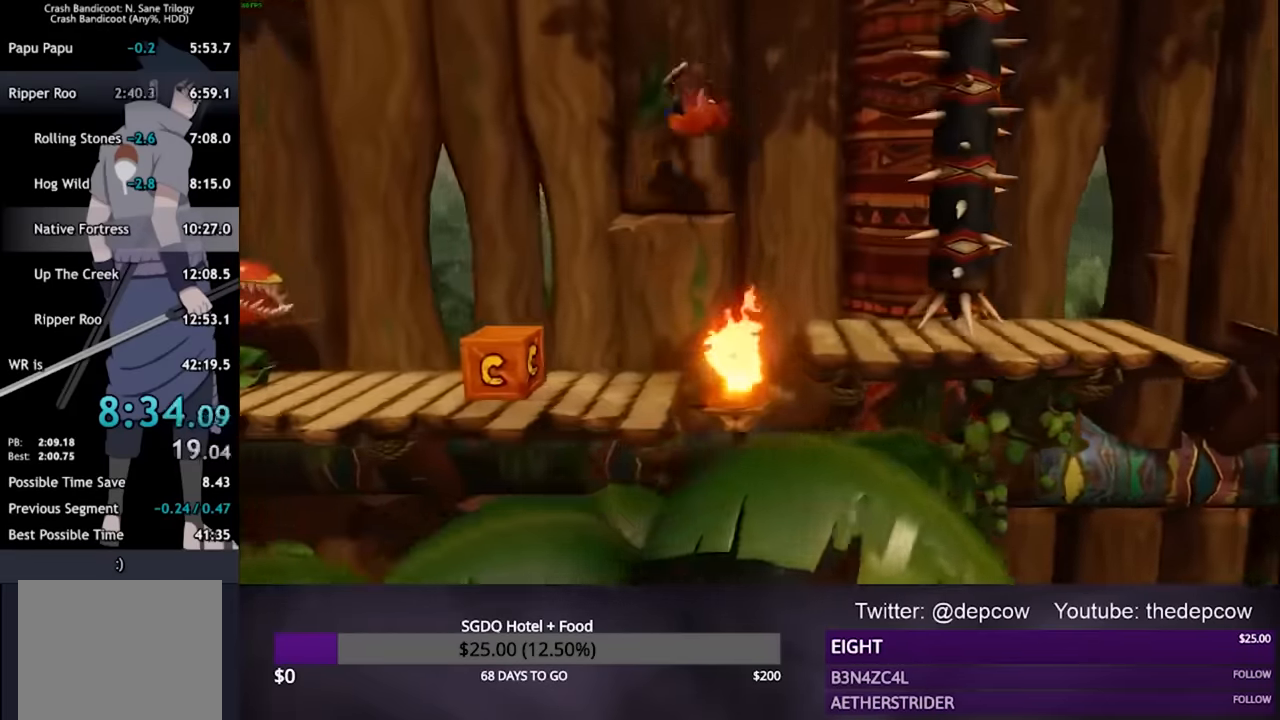
{"buttons": ["CROSS", "DPAD_LEFT"], "left_stick": "center", "right_stick": "center", "events": [[133, "SQUARE", "down"], [233, "SQUARE", "up"], [334, "CROSS", "down"]]}
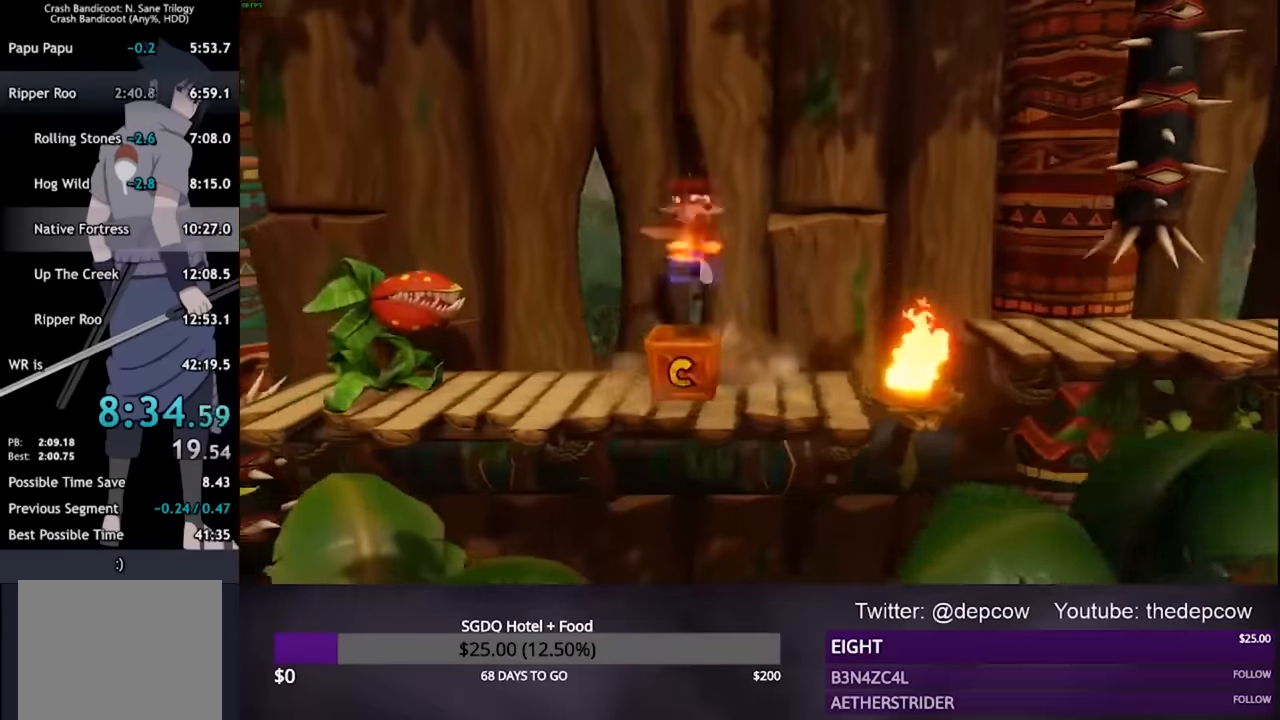
{"buttons": ["CROSS", "DPAD_LEFT"], "left_stick": "center", "right_stick": "center", "events": [[100, "CROSS", "up"], [300, "SQUARE", "down"], [400, "SQUARE", "up"], [467, "CROSS", "down"]]}
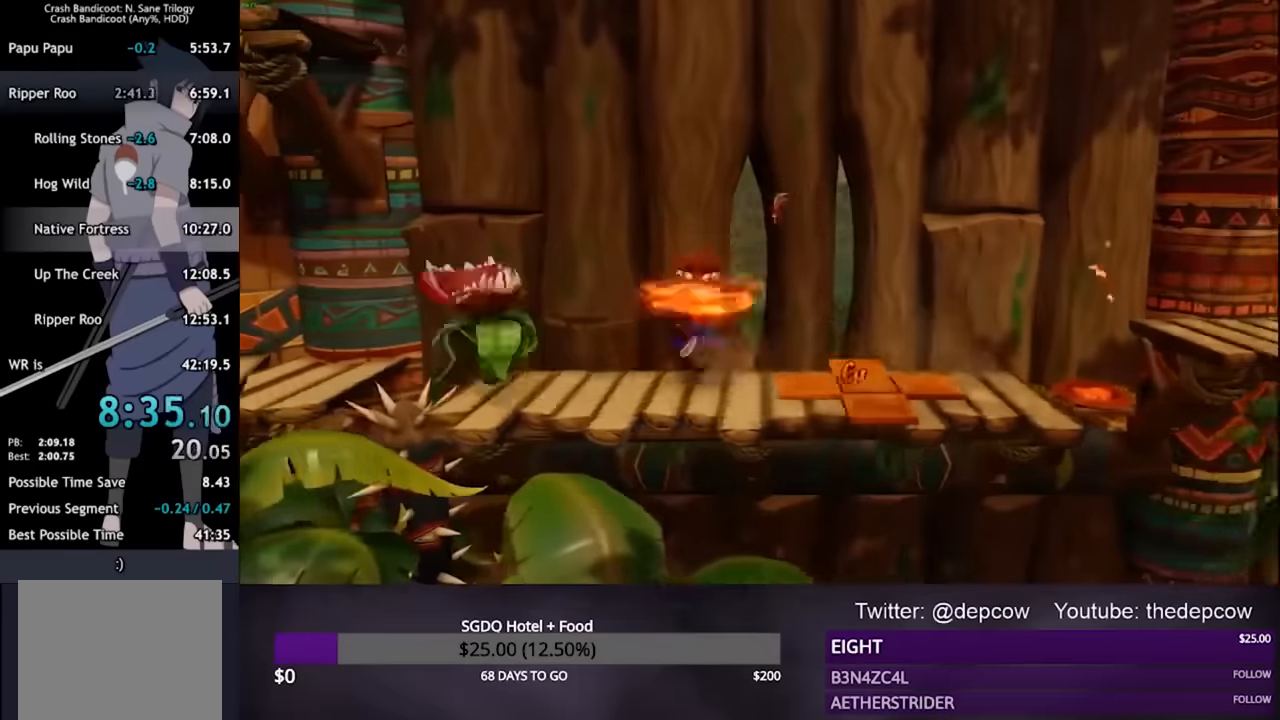
{"buttons": ["DPAD_LEFT"], "left_stick": "center", "right_stick": "center", "events": [[134, "CROSS", "up"]]}
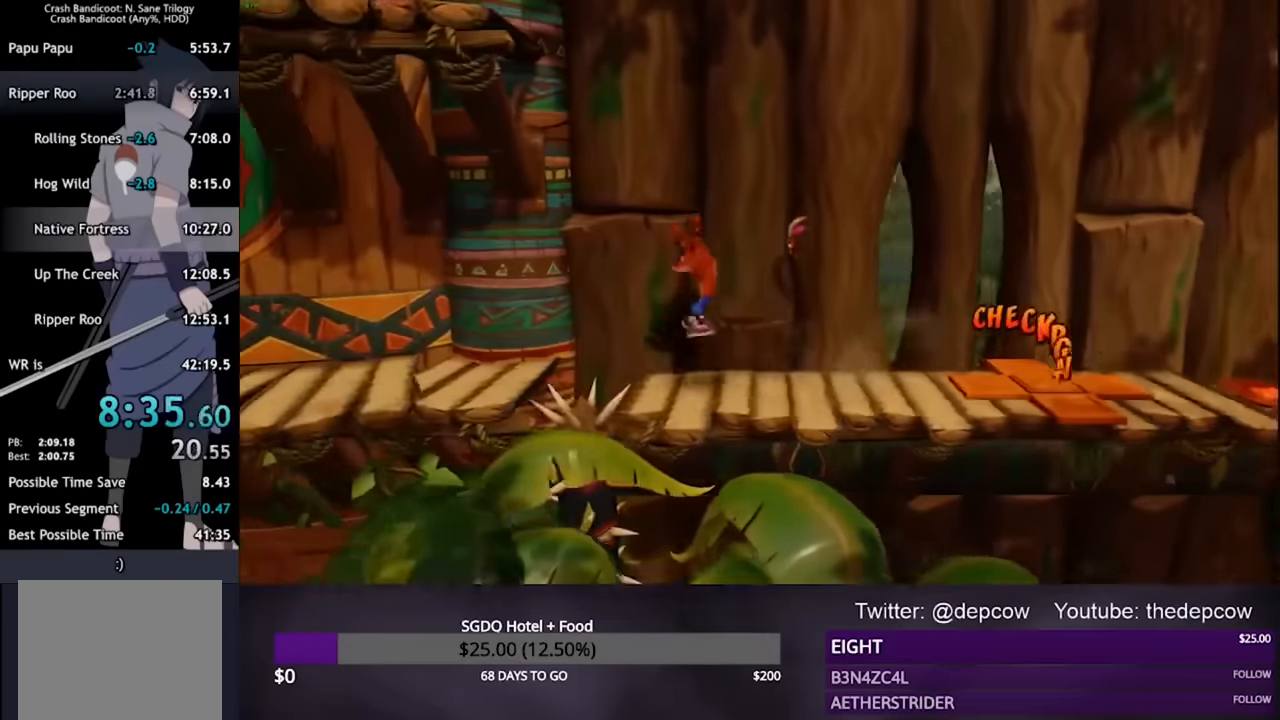
{"buttons": ["DPAD_LEFT"], "left_stick": "center", "right_stick": "center", "events": [[34, "CROSS", "down"], [400, "CROSS", "up"]]}
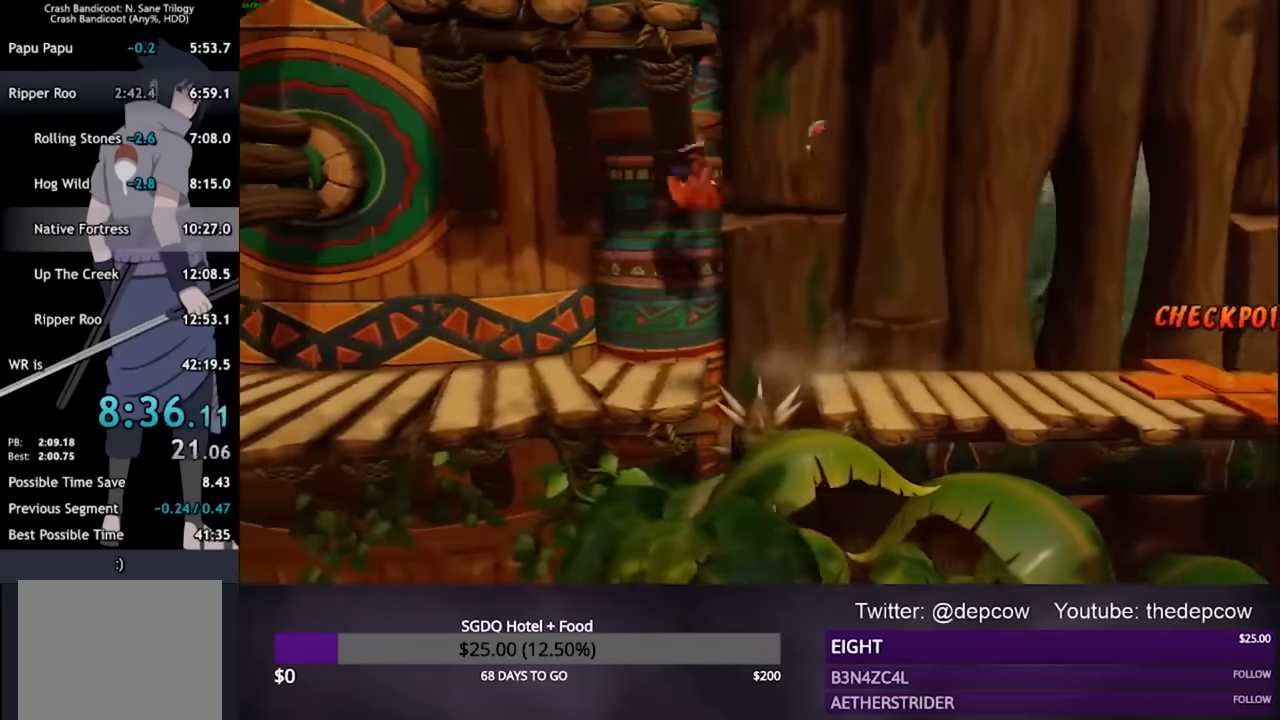
{"buttons": ["DPAD_LEFT"], "left_stick": "center", "right_stick": "center", "events": []}
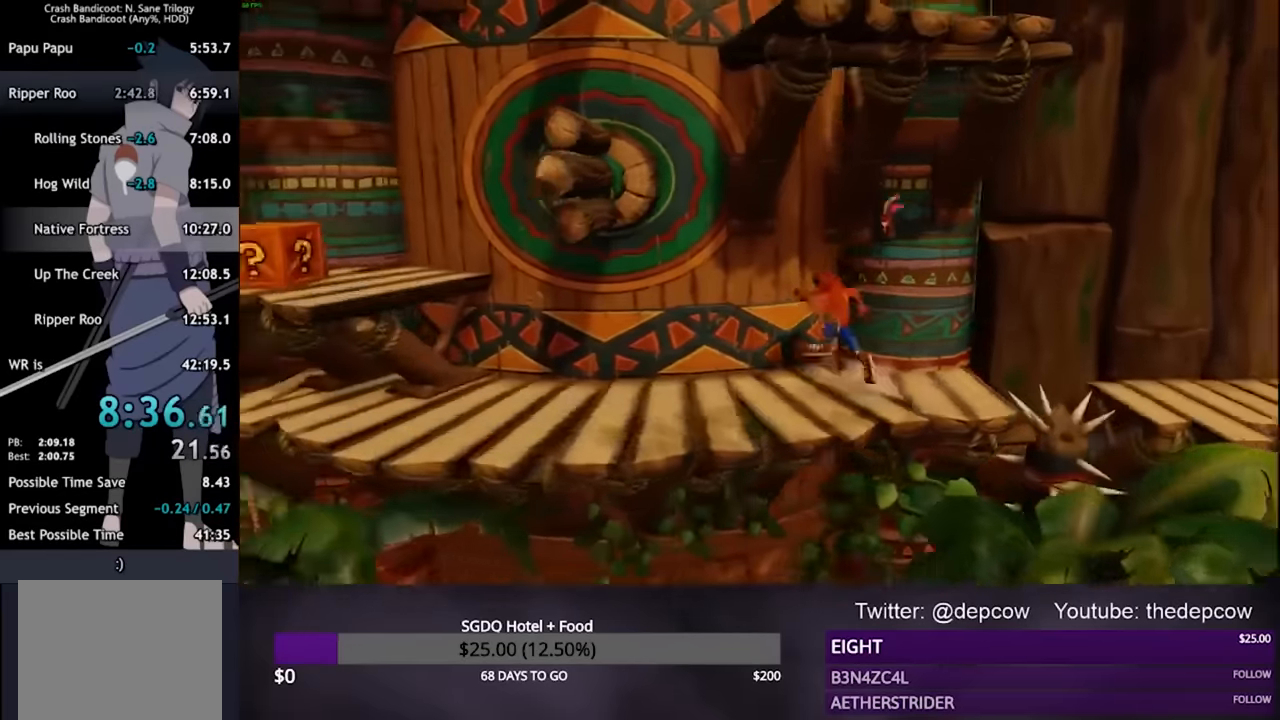
{"buttons": ["SQUARE", "DPAD_LEFT"], "left_stick": "center", "right_stick": "center", "events": [[100, "CROSS", "down"], [234, "CROSS", "up"], [400, "SQUARE", "down"]]}
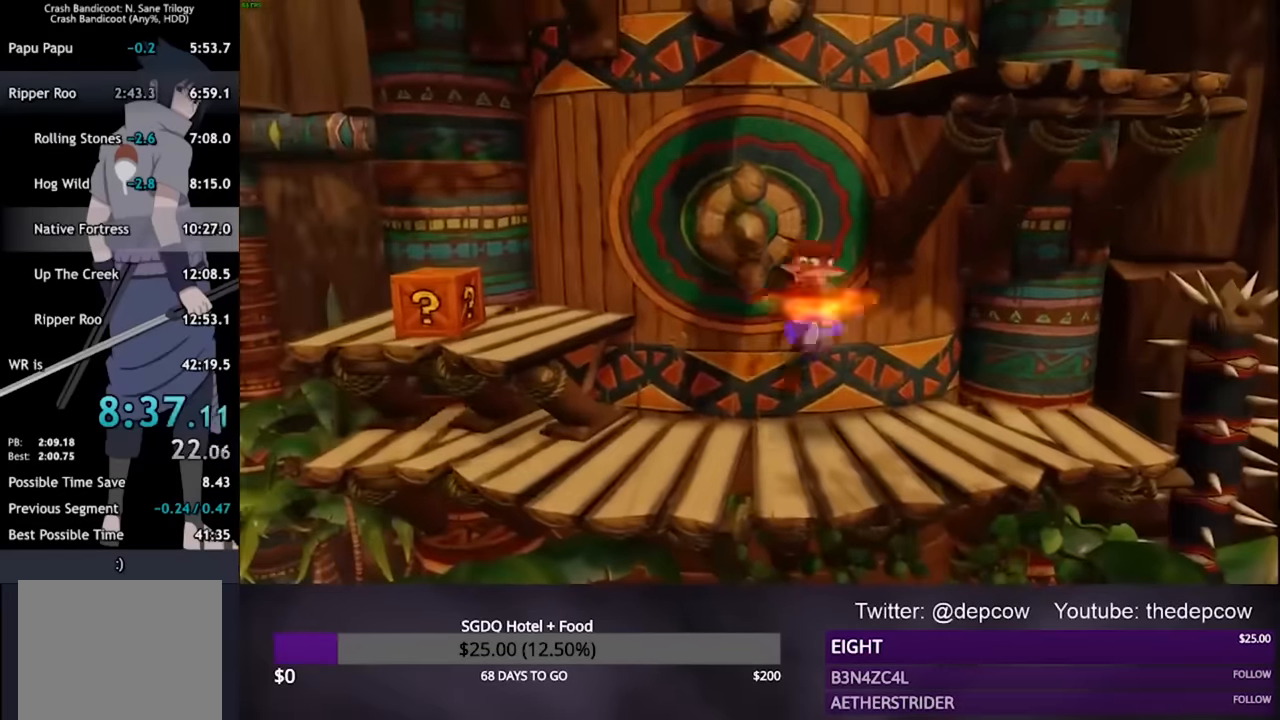
{"buttons": ["DPAD_LEFT"], "left_stick": "center", "right_stick": "center", "events": [[67, "SQUARE", "up"], [167, "CROSS", "down"], [500, "CROSS", "up"]]}
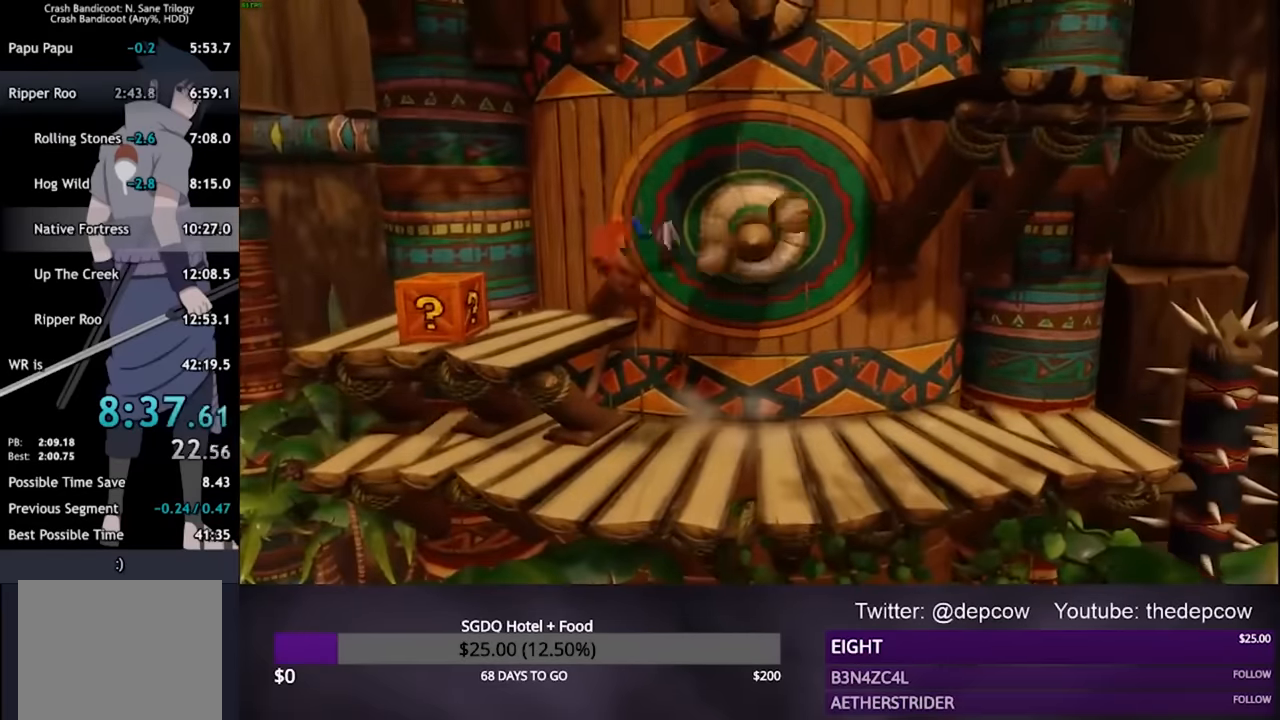
{"buttons": ["CROSS", "SQUARE", "L1", "DPAD_RIGHT"], "left_stick": "center", "right_stick": "center", "events": [[67, "DPAD_LEFT", "up"], [67, "DPAD_UP", "down"], [100, "DPAD_UP", "up"], [134, "DPAD_RIGHT", "down"], [167, "CROSS", "down"], [300, "SQUARE", "down"], [434, "L1", "down"]]}
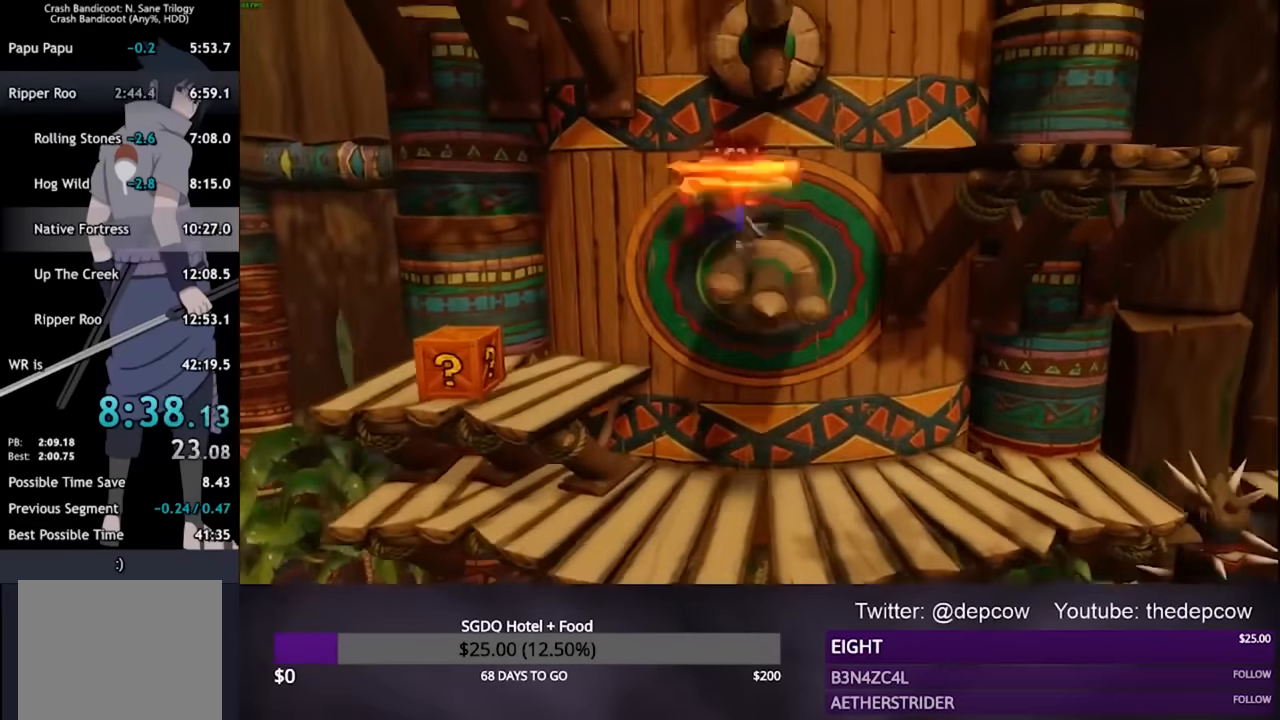
{"buttons": ["DPAD_RIGHT"], "left_stick": "center", "right_stick": "center", "events": [[34, "L1", "up"], [34, "SQUARE", "up"], [67, "CROSS", "up"], [200, "CROSS", "down"], [500, "CROSS", "up"]]}
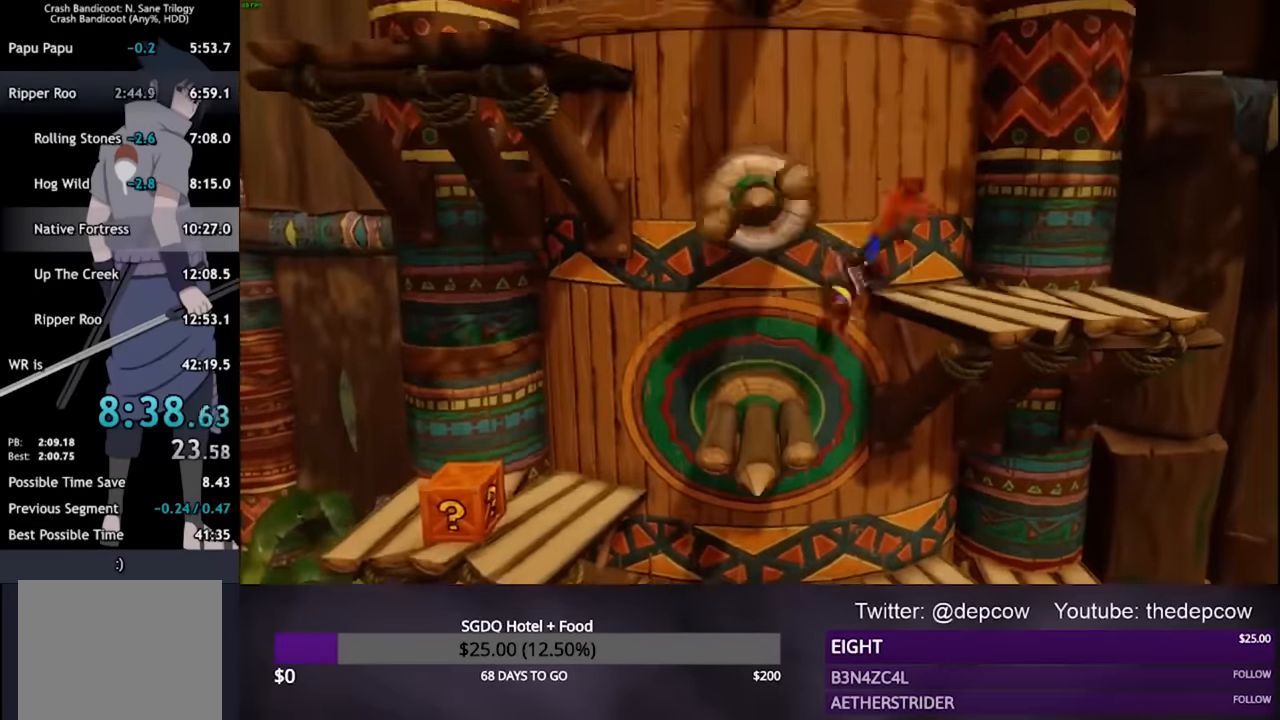
{"buttons": ["DPAD_LEFT"], "left_stick": "center", "right_stick": "center", "events": [[34, "DPAD_RIGHT", "up"], [67, "DPAD_LEFT", "down"], [100, "CROSS", "down"], [234, "SQUARE", "down"], [434, "SQUARE", "up"], [467, "CROSS", "up"]]}
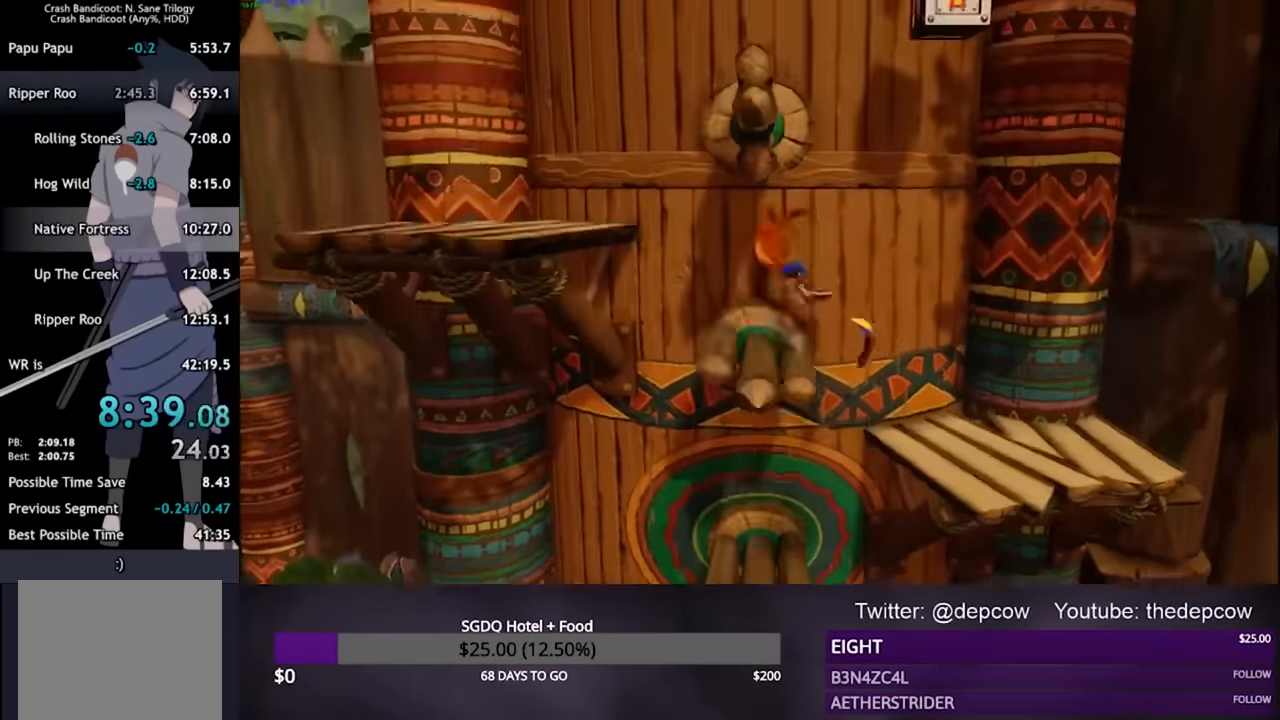
{"buttons": ["CROSS", "SQUARE", "DPAD_RIGHT"], "left_stick": "center", "right_stick": "center", "events": [[134, "CROSS", "down"], [434, "DPAD_LEFT", "up"], [434, "DPAD_UP", "down"], [434, "SQUARE", "down"], [467, "DPAD_RIGHT", "down"], [467, "DPAD_UP", "up"]]}
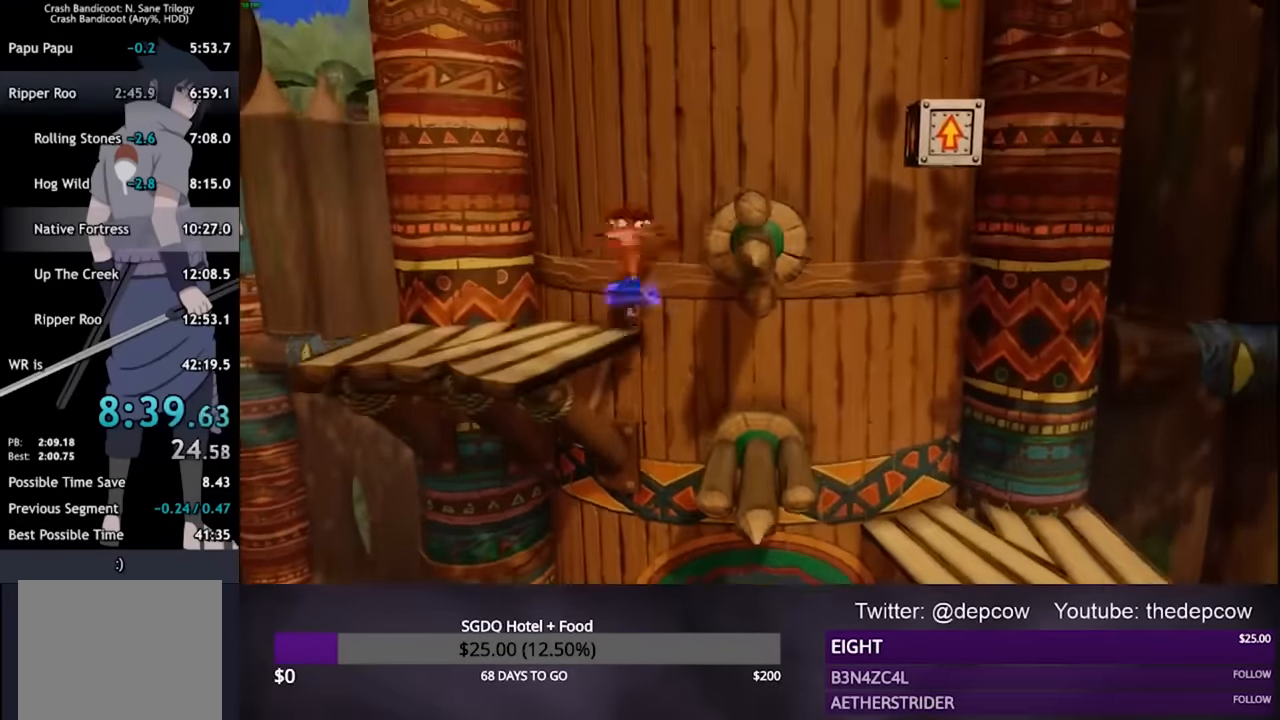
{"buttons": ["CROSS", "DPAD_LEFT"], "left_stick": "center", "right_stick": "center", "events": [[300, "CROSS", "up"], [300, "SQUARE", "up"], [300, "right_stick", "left"], [367, "DPAD_LEFT", "down"], [367, "DPAD_RIGHT", "up"], [434, "CROSS", "down"], [467, "right_stick", "center"]]}
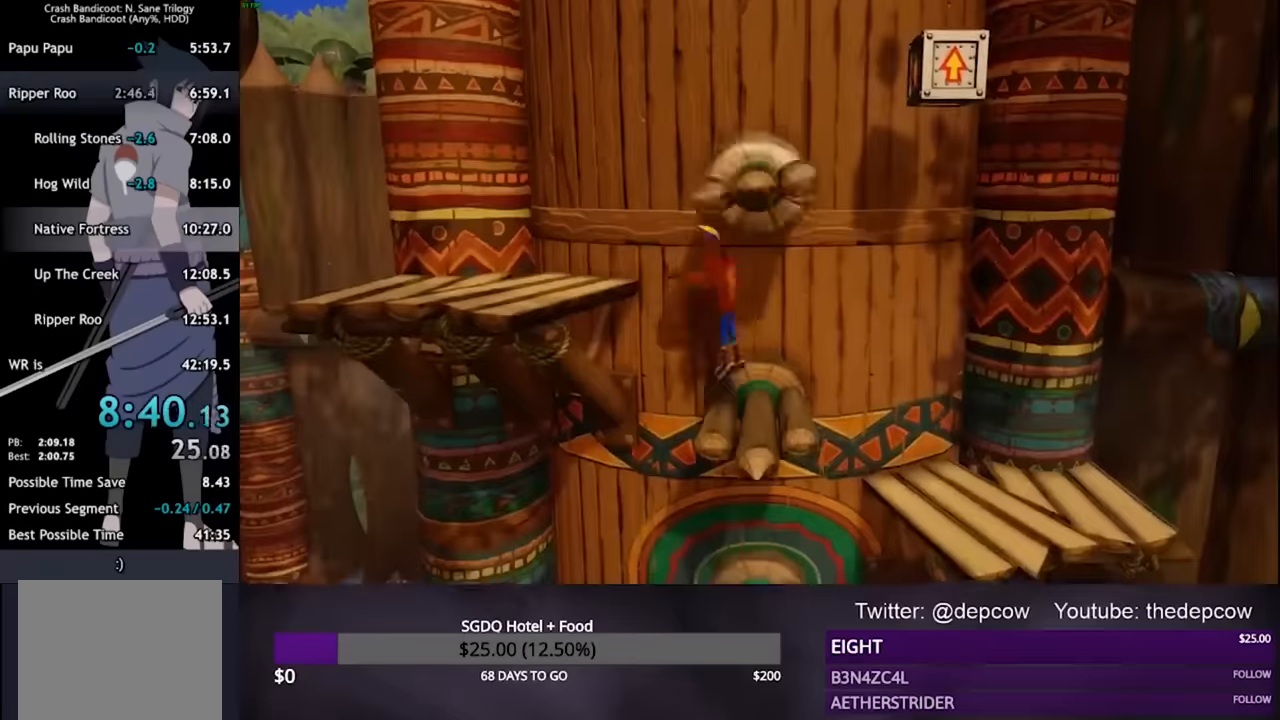
{"buttons": ["CROSS", "DPAD_RIGHT"], "left_stick": "center", "right_stick": "center", "events": [[267, "CROSS", "up"], [334, "DPAD_LEFT", "up"], [334, "DPAD_RIGHT", "down"], [400, "CROSS", "down"]]}
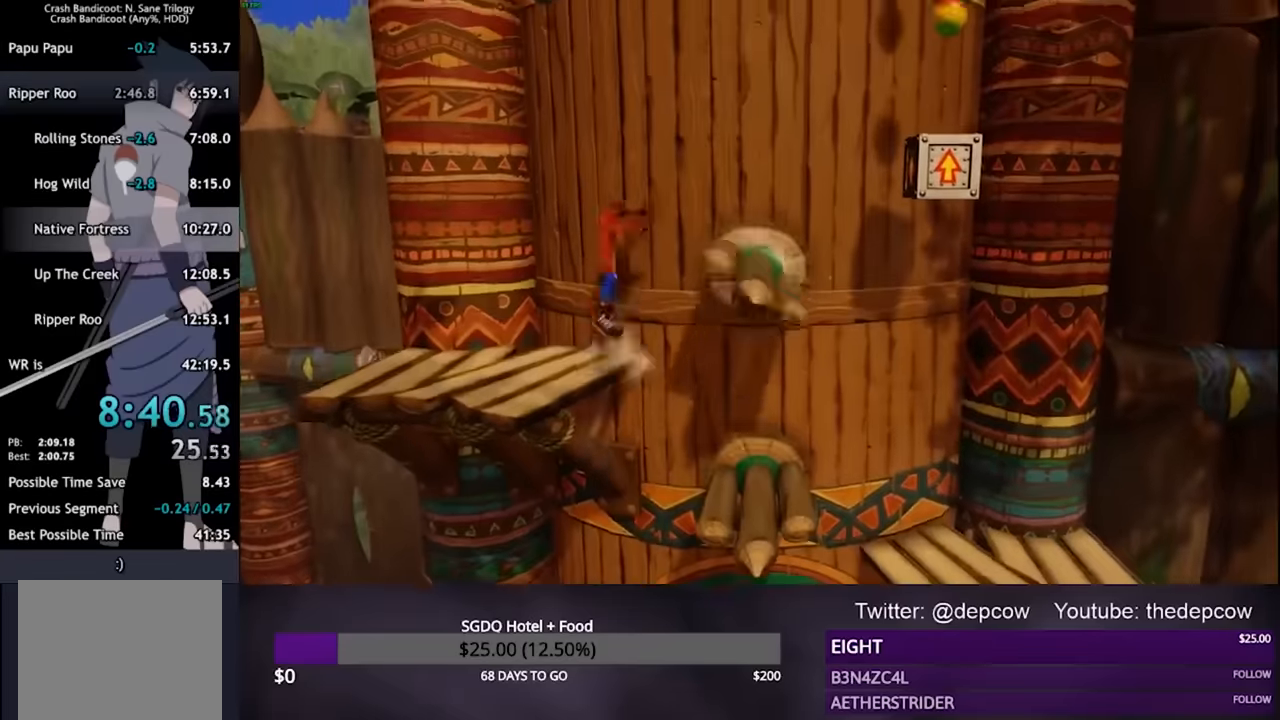
{"buttons": ["CROSS", "DPAD_RIGHT"], "left_stick": "center", "right_stick": "center", "events": [[267, "CROSS", "up"], [400, "CROSS", "down"]]}
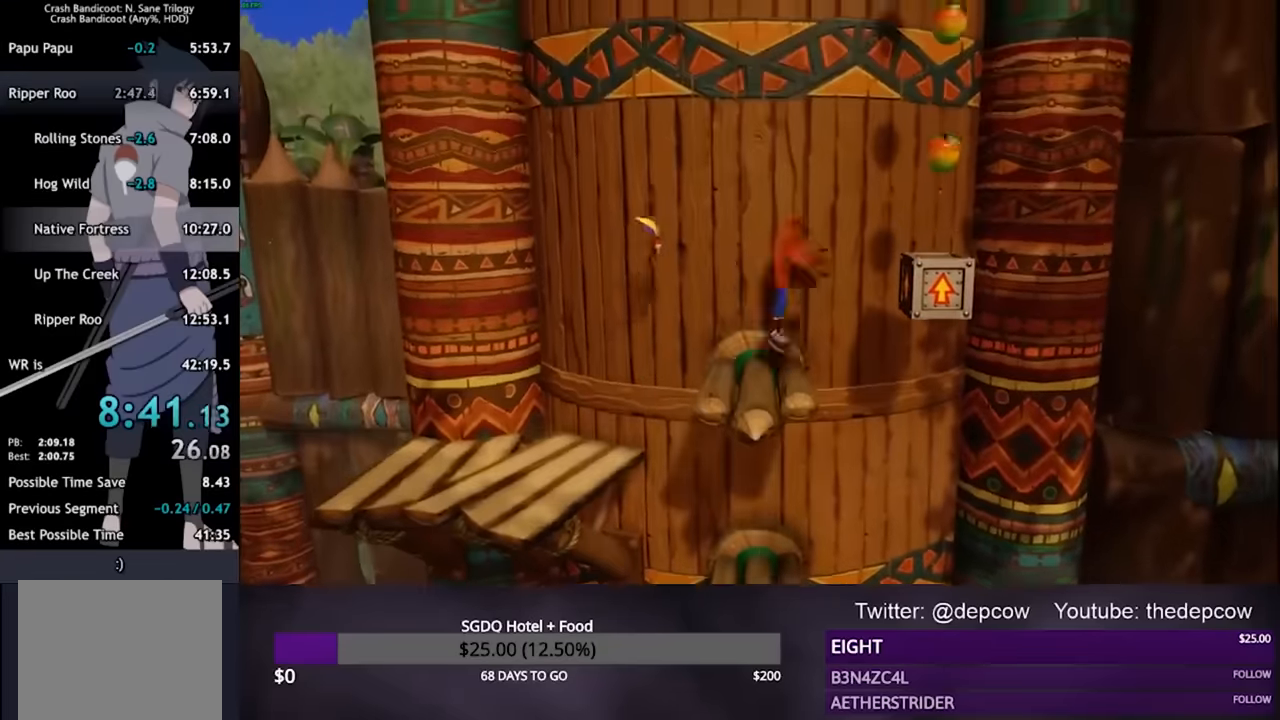
{"buttons": ["CROSS", "DPAD_LEFT"], "left_stick": "center", "right_stick": "center", "events": [[300, "DPAD_UP", "down"], [334, "DPAD_LEFT", "down"], [334, "DPAD_RIGHT", "up"], [500, "DPAD_UP", "up"]]}
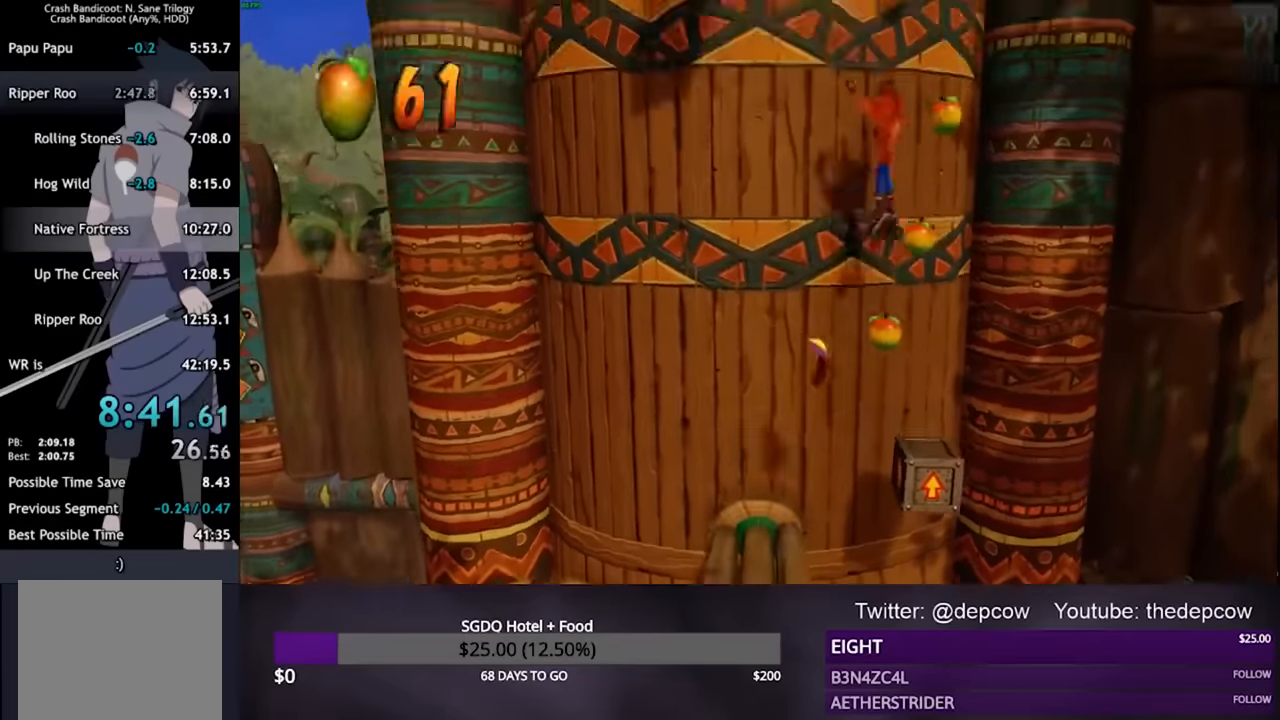
{"buttons": ["CROSS", "DPAD_LEFT"], "left_stick": "center", "right_stick": "center", "events": []}
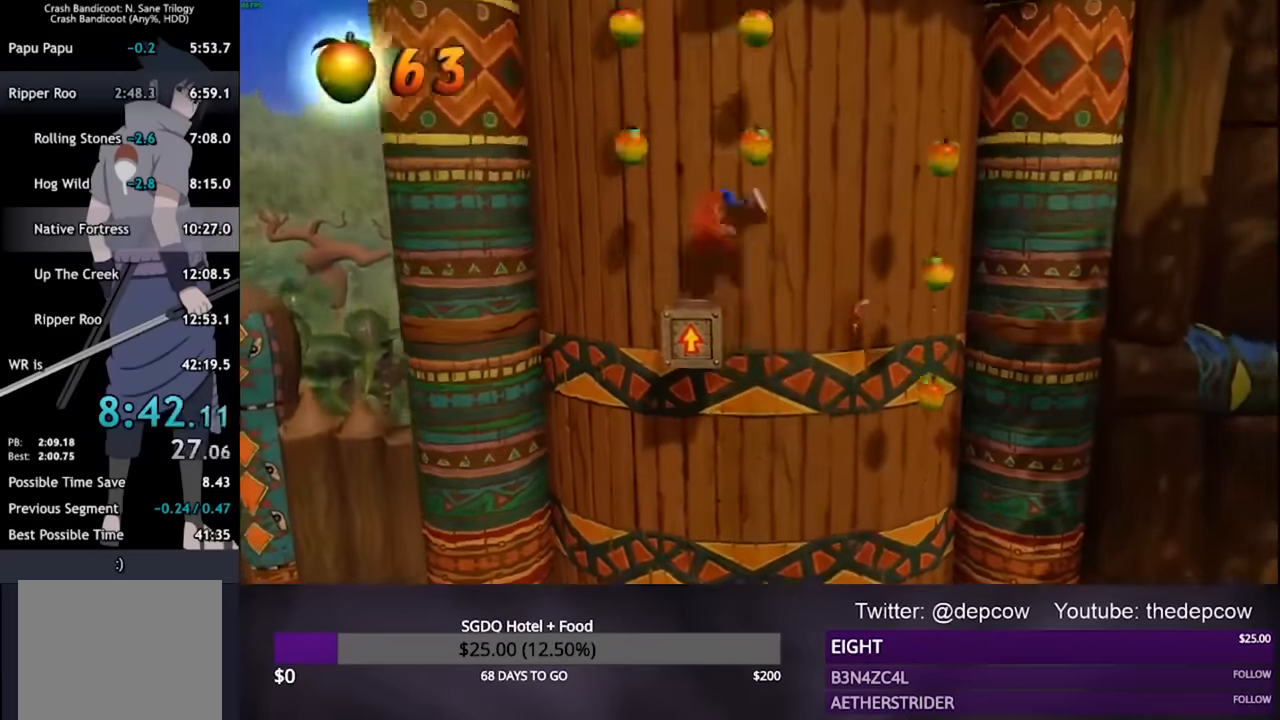
{"buttons": ["CROSS", "DPAD_RIGHT"], "left_stick": "center", "right_stick": "center", "events": [[67, "R2", "down"], [200, "DPAD_LEFT", "up"], [367, "DPAD_RIGHT", "down"], [400, "R2", "up"]]}
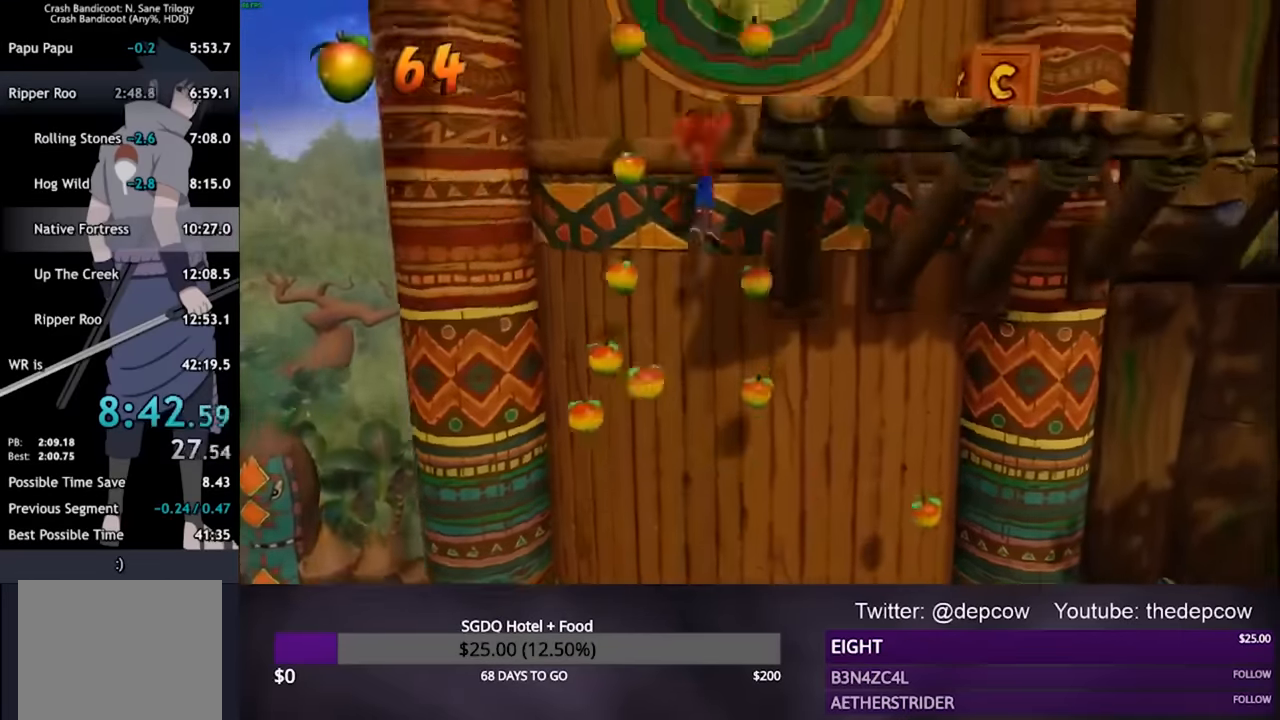
{"buttons": ["CROSS", "DPAD_RIGHT"], "left_stick": "center", "right_stick": "center", "events": [[267, "CROSS", "up"], [434, "CROSS", "down"]]}
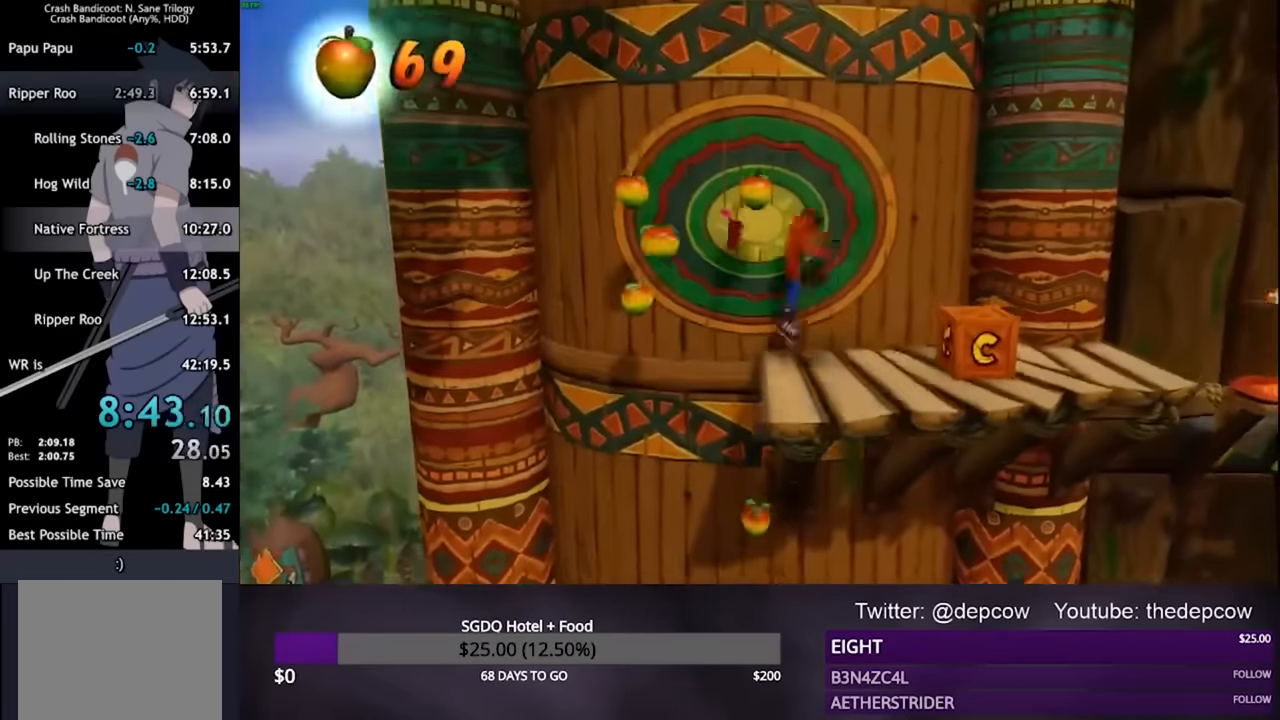
{"buttons": ["SQUARE", "DPAD_RIGHT"], "left_stick": "center", "right_stick": "center", "events": [[267, "CROSS", "up"], [367, "SQUARE", "down"]]}
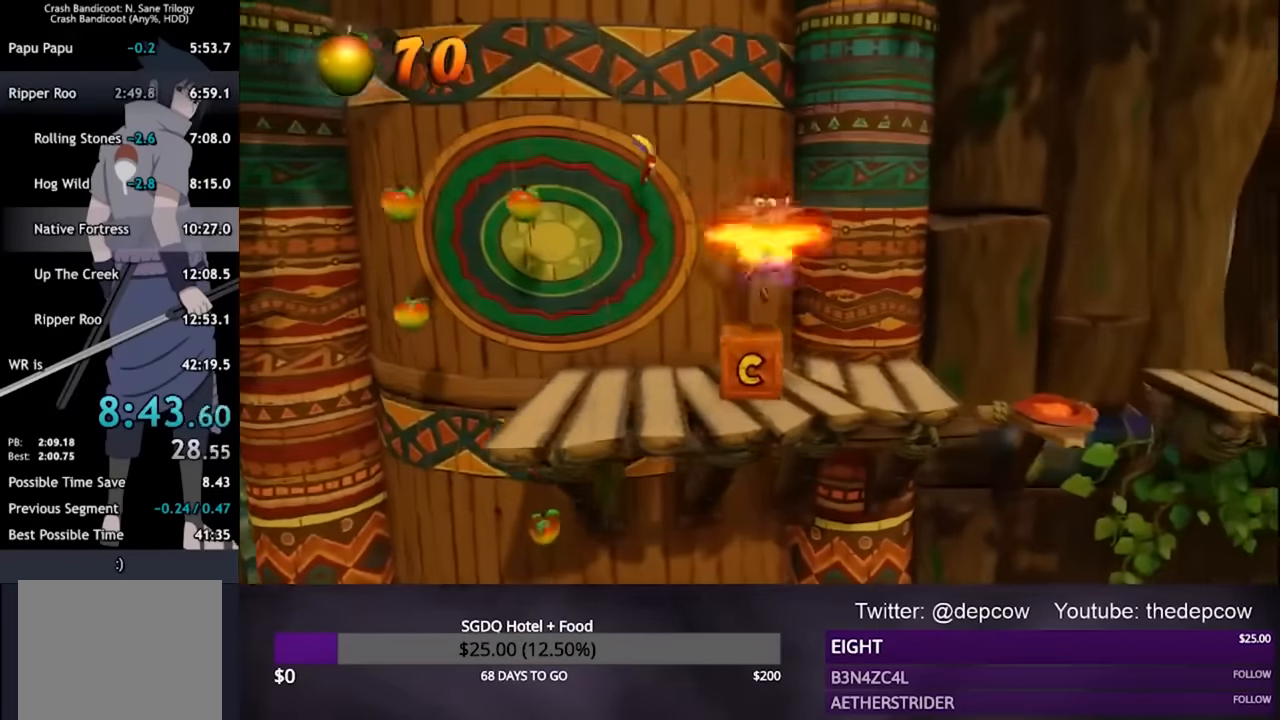
{"buttons": ["DPAD_RIGHT"], "left_stick": "center", "right_stick": "center", "events": [[34, "SQUARE", "up"]]}